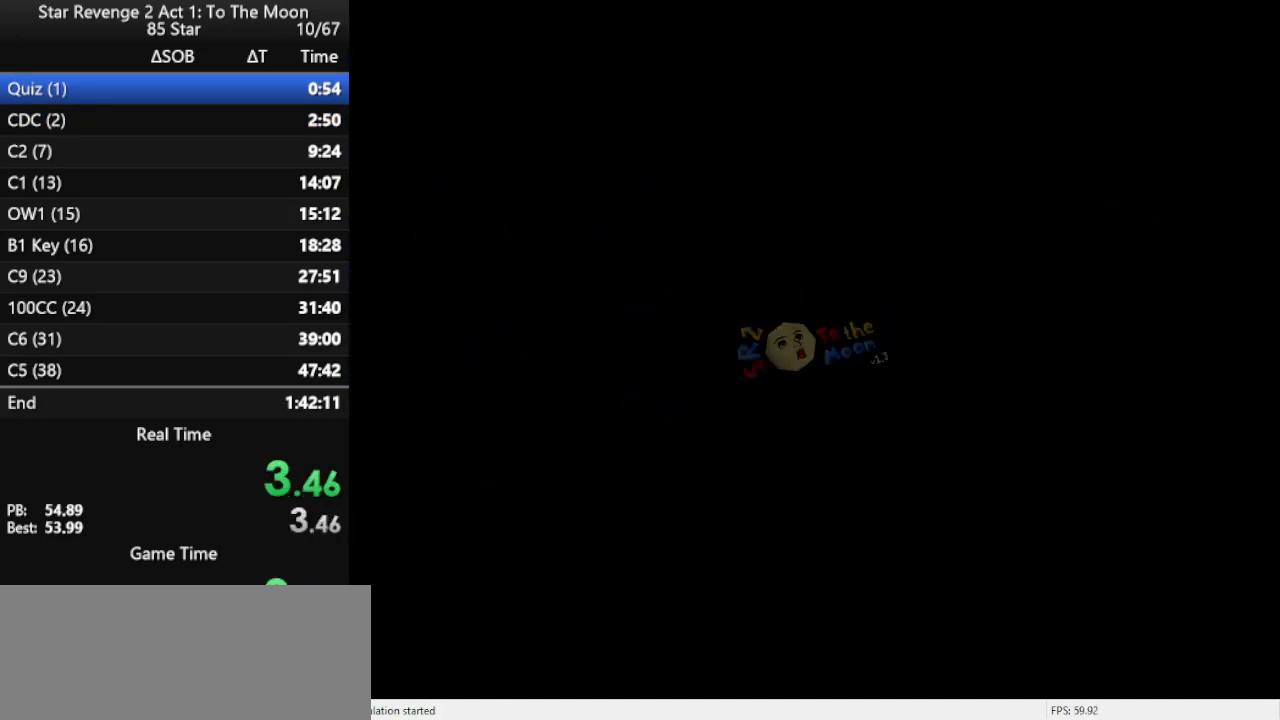
Gameplay with a controller (Nintendo layout); each line is a JSON object with the inputs held at the frame after it. "events" lists button and stick changes between this image and that frame as [ms after this image, input, new state], when the widget could be followed in between. Not read: L3 R3.
{"buttons": ["B"], "left_stick": "center", "events": [[433, "B", "down"]]}
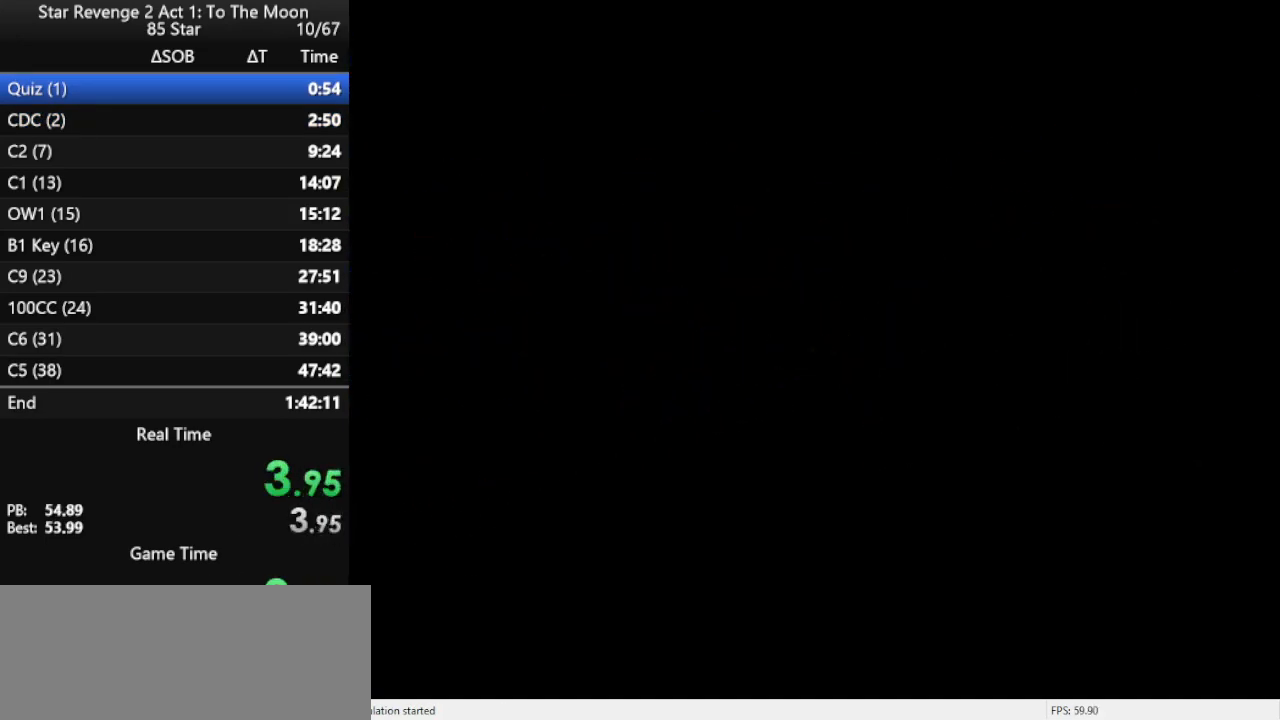
{"buttons": ["B"], "left_stick": "center", "events": [[33, "B", "up"], [67, "B", "down"], [167, "B", "up"], [233, "B", "down"], [300, "B", "up"], [367, "B", "down"], [433, "B", "up"], [500, "B", "down"]]}
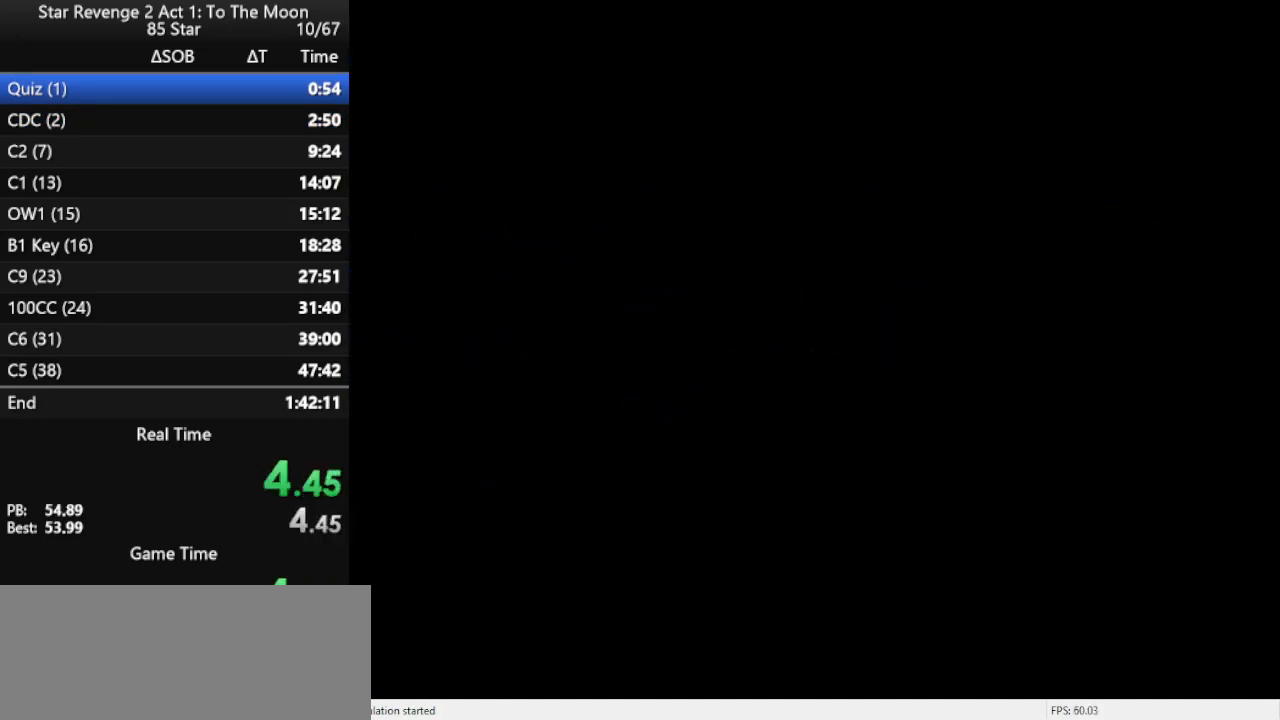
{"buttons": [], "left_stick": "center", "events": [[200, "B", "up"], [267, "B", "down"], [333, "B", "up"], [400, "B", "down"], [500, "B", "up"]]}
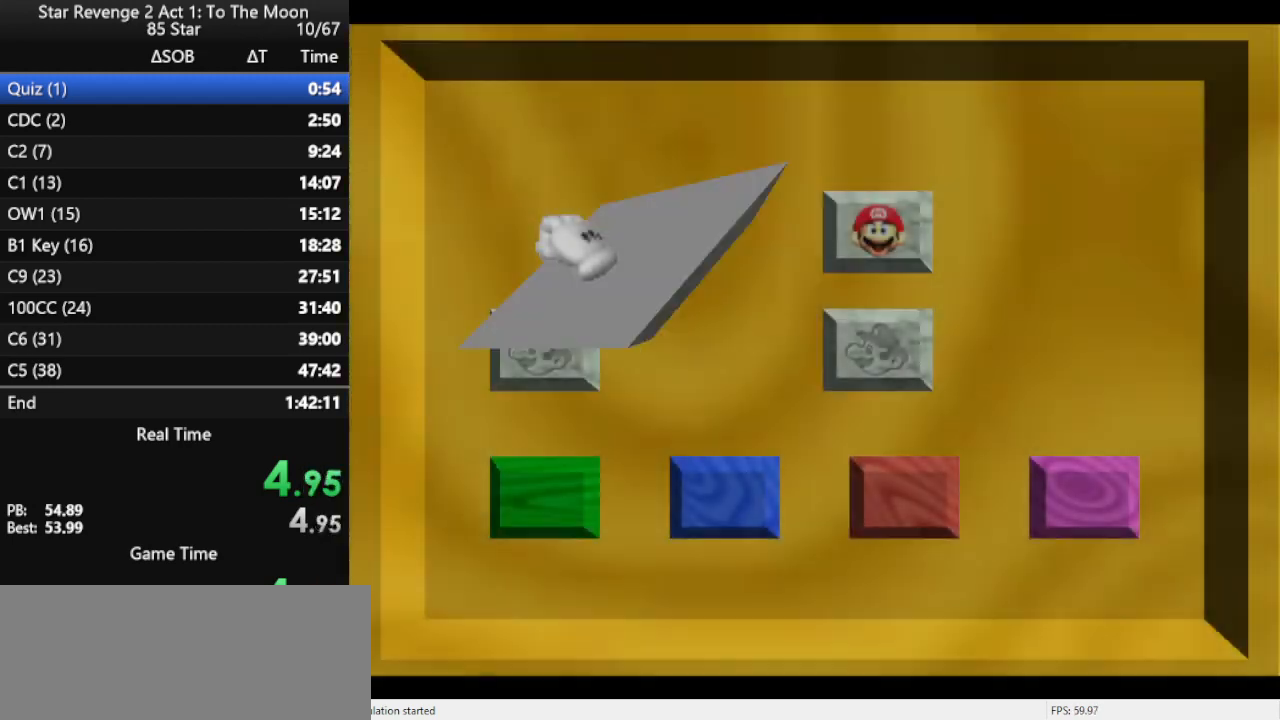
{"buttons": [], "left_stick": "center", "events": []}
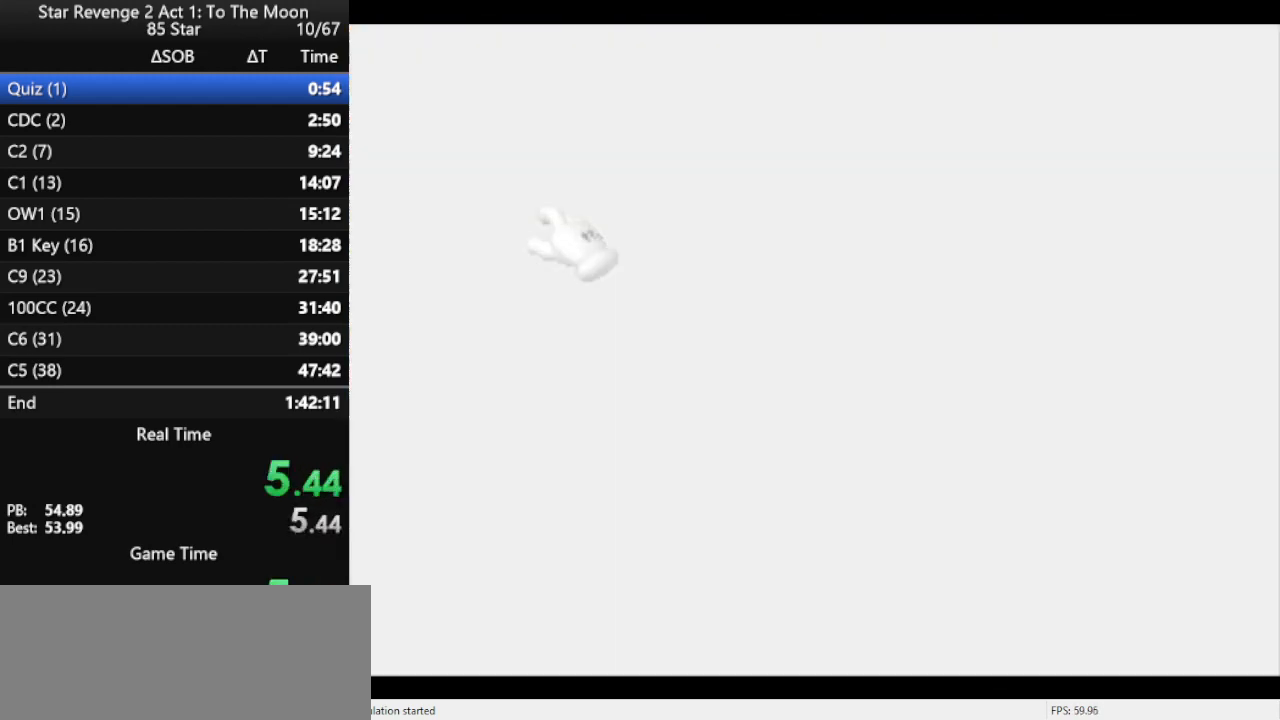
{"buttons": ["R1", "C_DOWN"], "left_stick": "center", "events": [[500, "C_DOWN", "down"], [500, "R1", "down"]]}
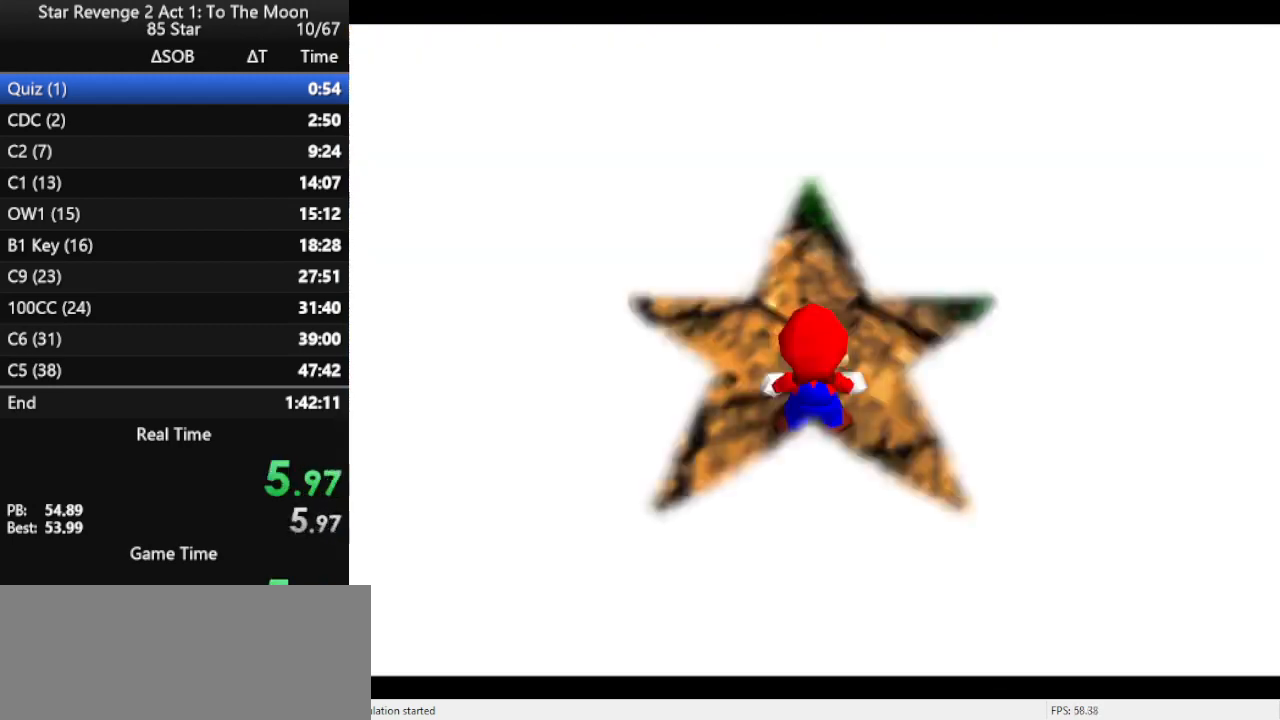
{"buttons": [], "left_stick": "left", "events": [[67, "left_stick", "down-left"], [100, "R1", "up"], [133, "C_DOWN", "up"], [333, "left_stick", "left"]]}
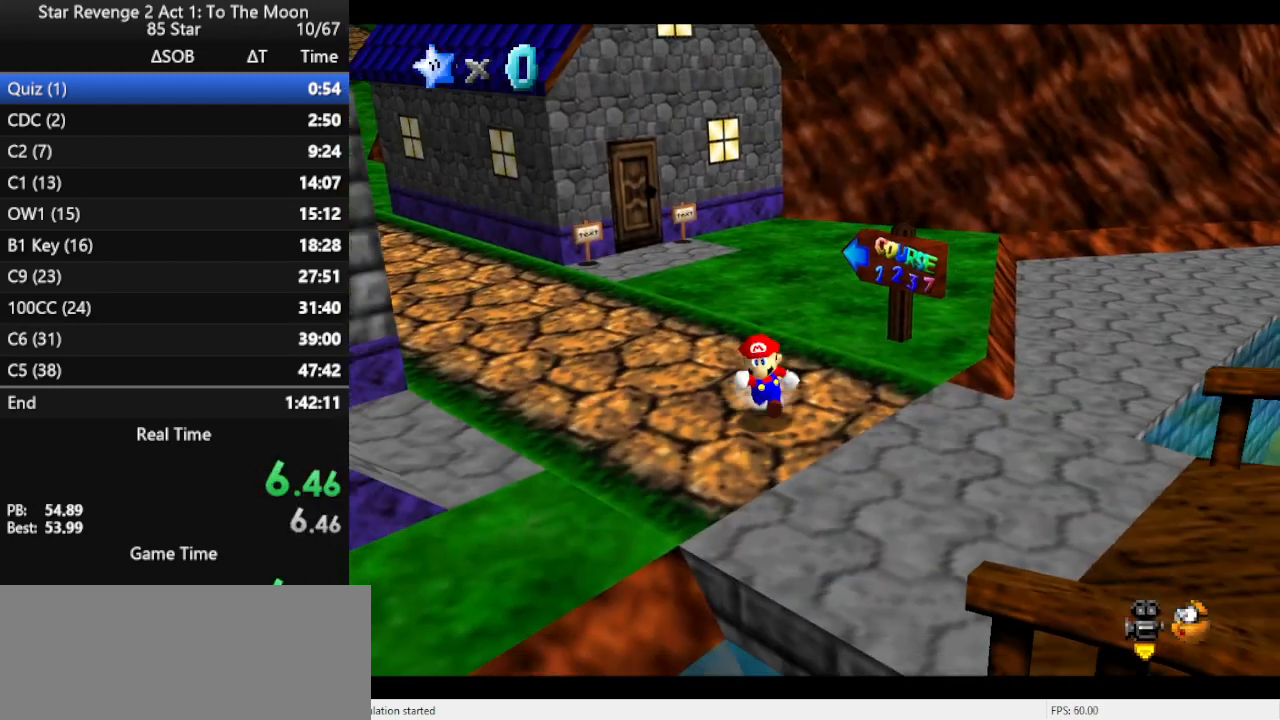
{"buttons": ["A", "Z"], "left_stick": "left", "events": [[333, "Z", "down"], [400, "A", "down"]]}
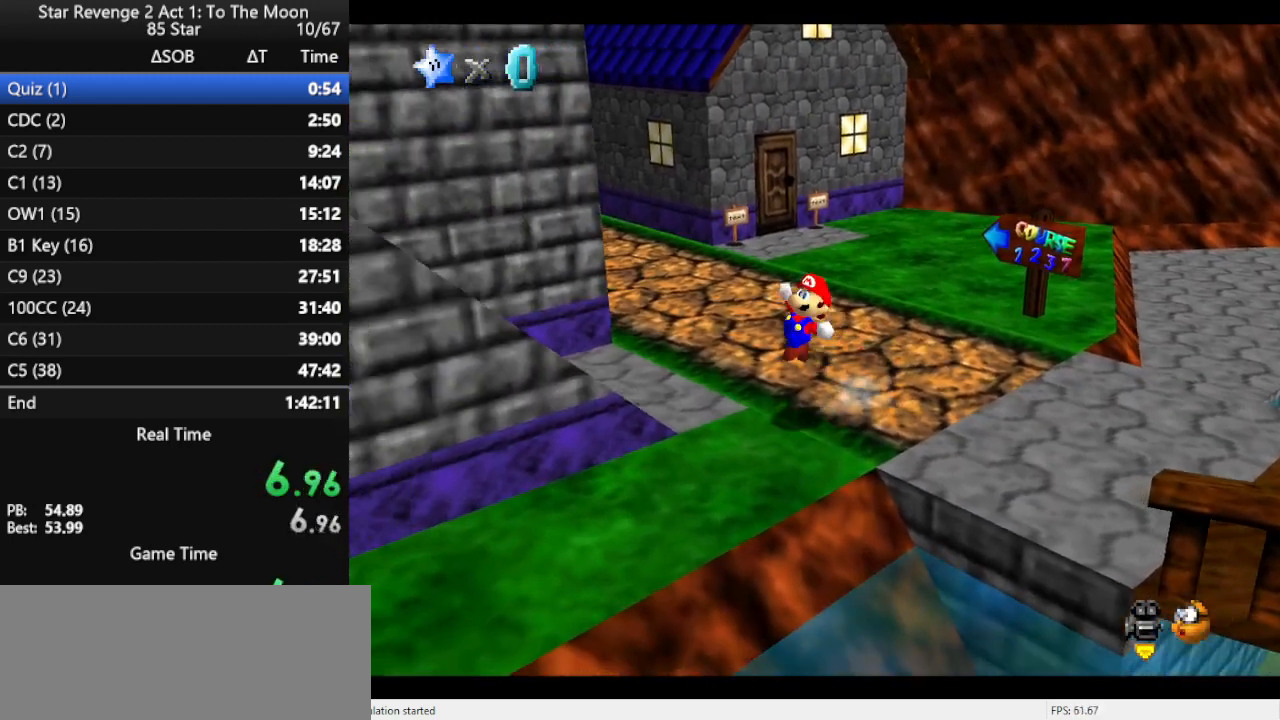
{"buttons": [], "left_stick": "up", "events": [[33, "A", "up"], [33, "Z", "up"], [67, "left_stick", "up-left"], [167, "C_RIGHT", "down"], [200, "C_DOWN", "down"], [267, "C_DOWN", "up"], [267, "C_RIGHT", "up"], [367, "C_RIGHT", "down"], [433, "left_stick", "up"], [500, "C_RIGHT", "up"]]}
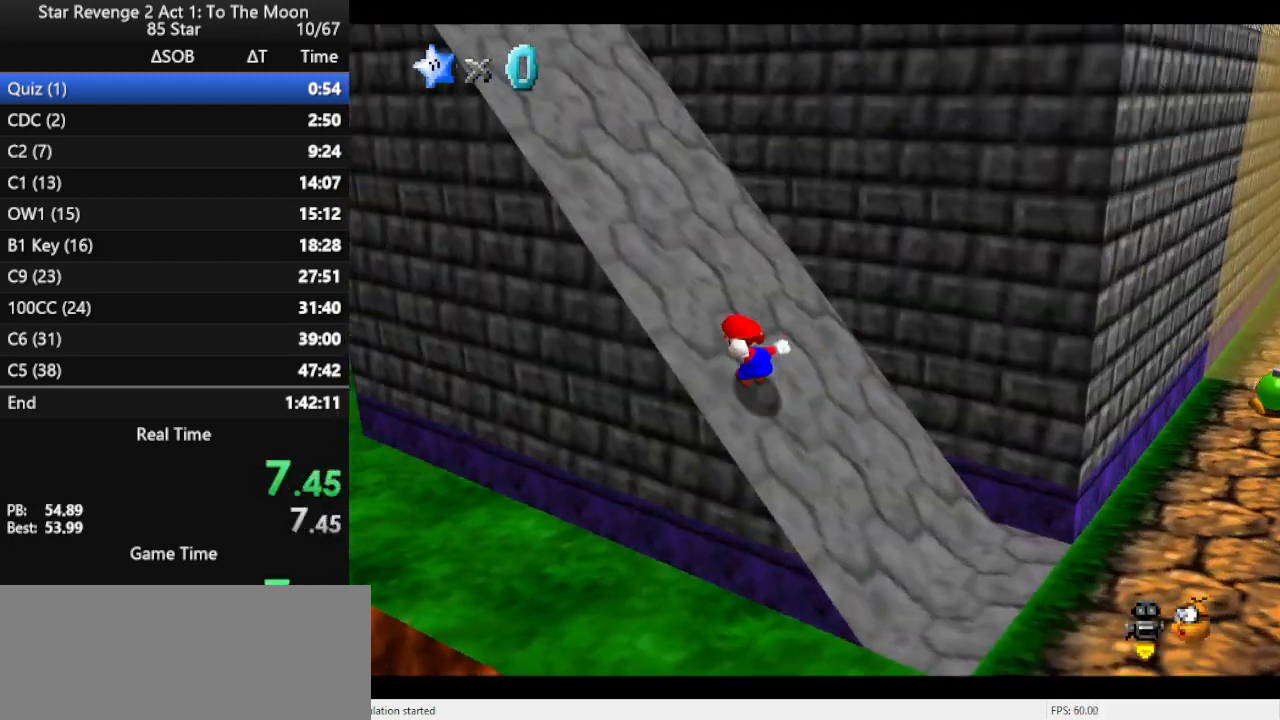
{"buttons": [], "left_stick": "right", "events": [[100, "left_stick", "up-left"], [267, "left_stick", "down-left"], [333, "left_stick", "down-right"], [433, "left_stick", "right"]]}
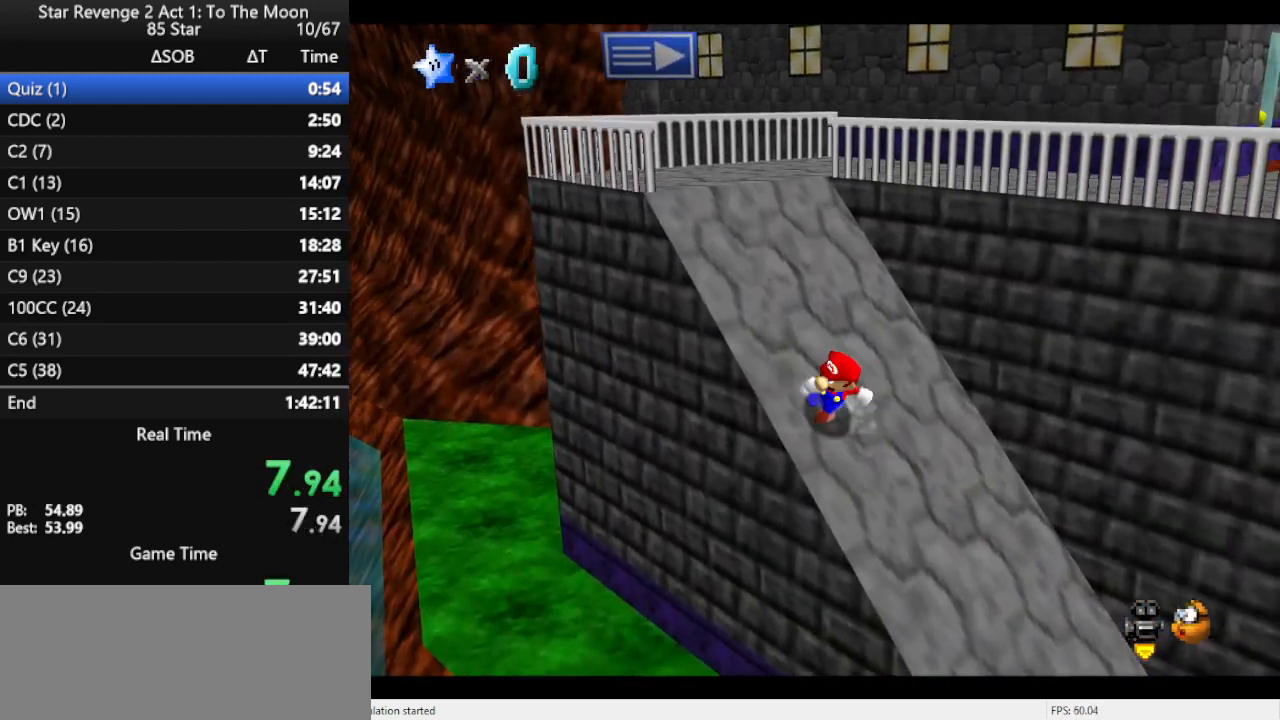
{"buttons": ["A"], "left_stick": "up-right", "events": [[200, "A", "down"], [367, "left_stick", "up-right"]]}
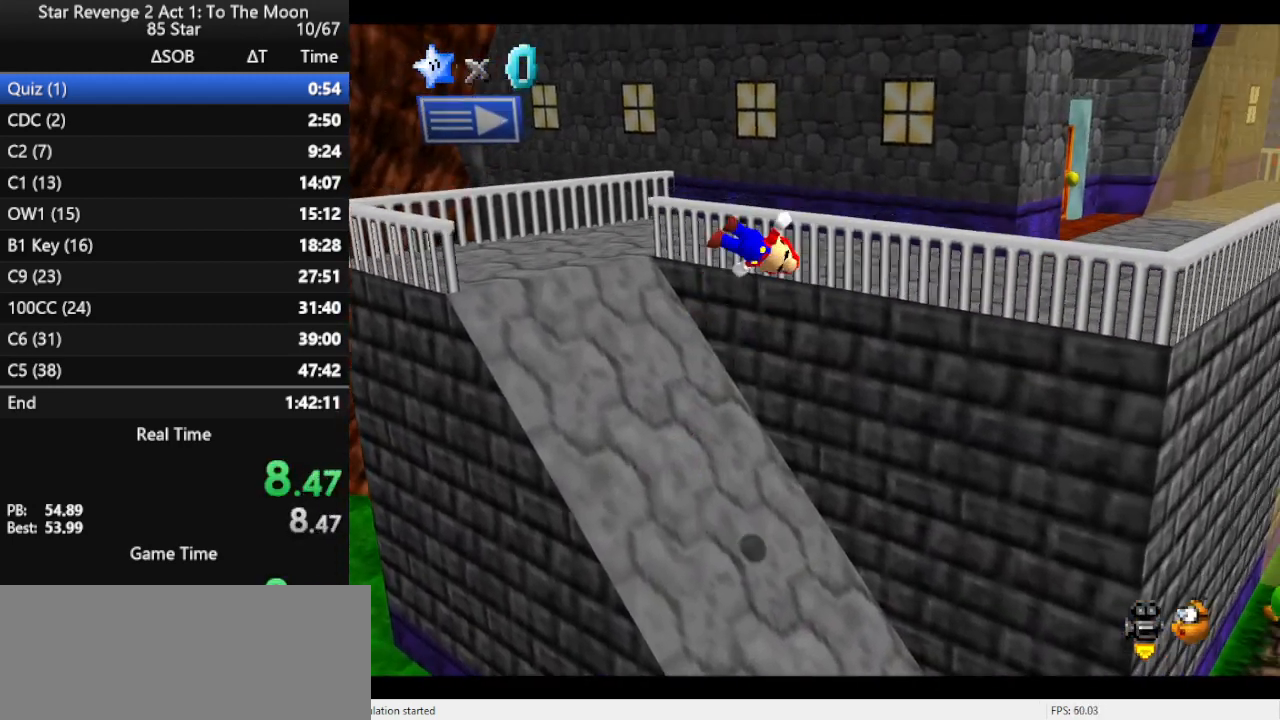
{"buttons": [], "left_stick": "right", "events": [[200, "A", "up"], [367, "C_RIGHT", "down"], [367, "left_stick", "right"], [500, "C_RIGHT", "up"]]}
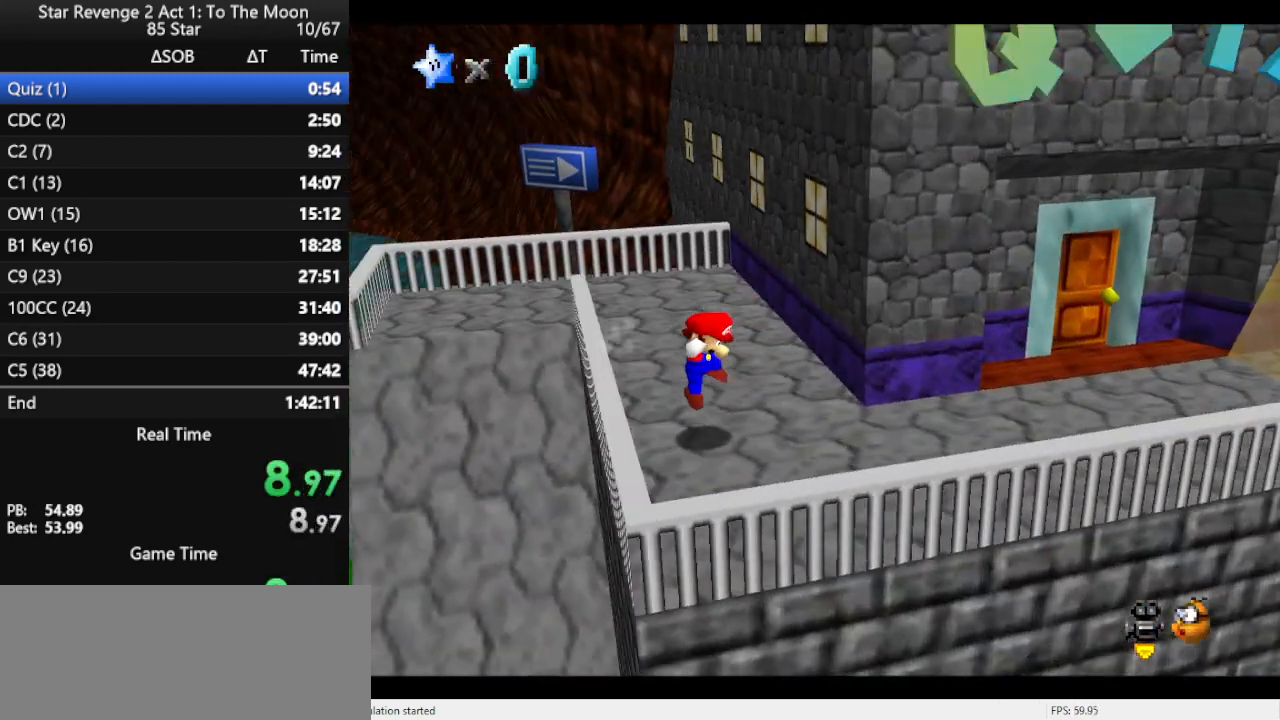
{"buttons": [], "left_stick": "up-right", "events": [[433, "left_stick", "up-right"]]}
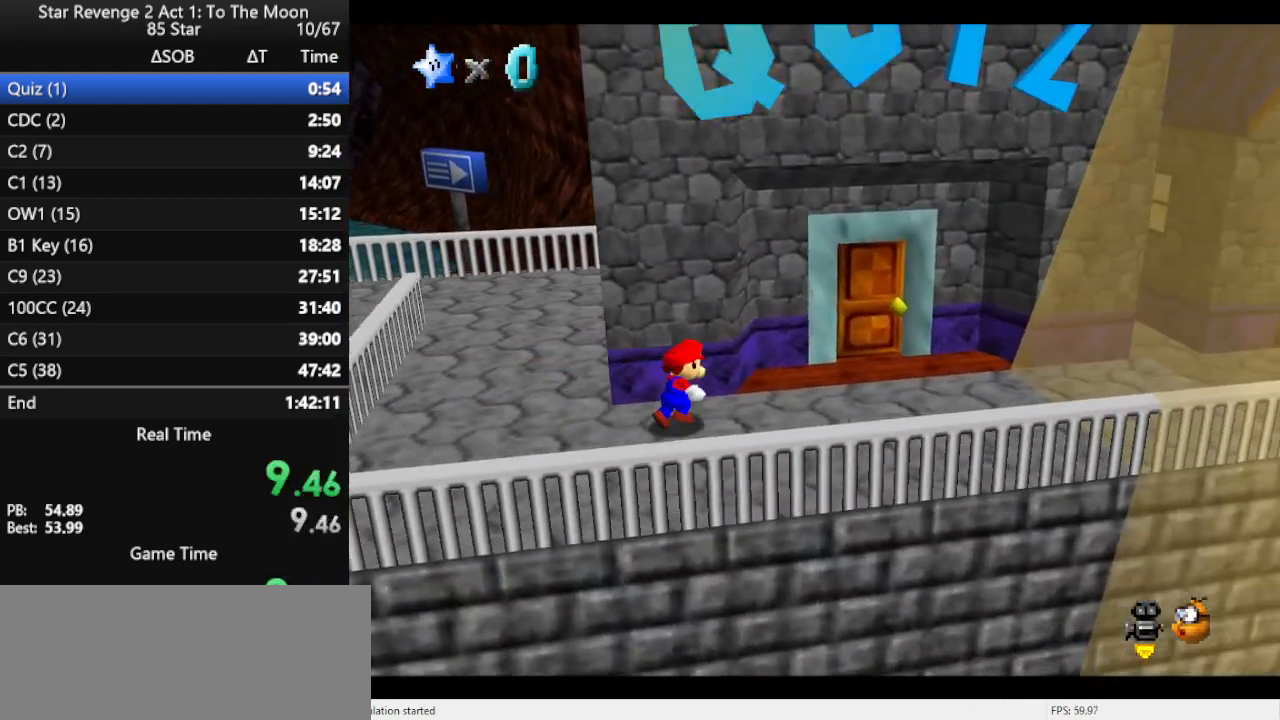
{"buttons": [], "left_stick": "up-right", "events": []}
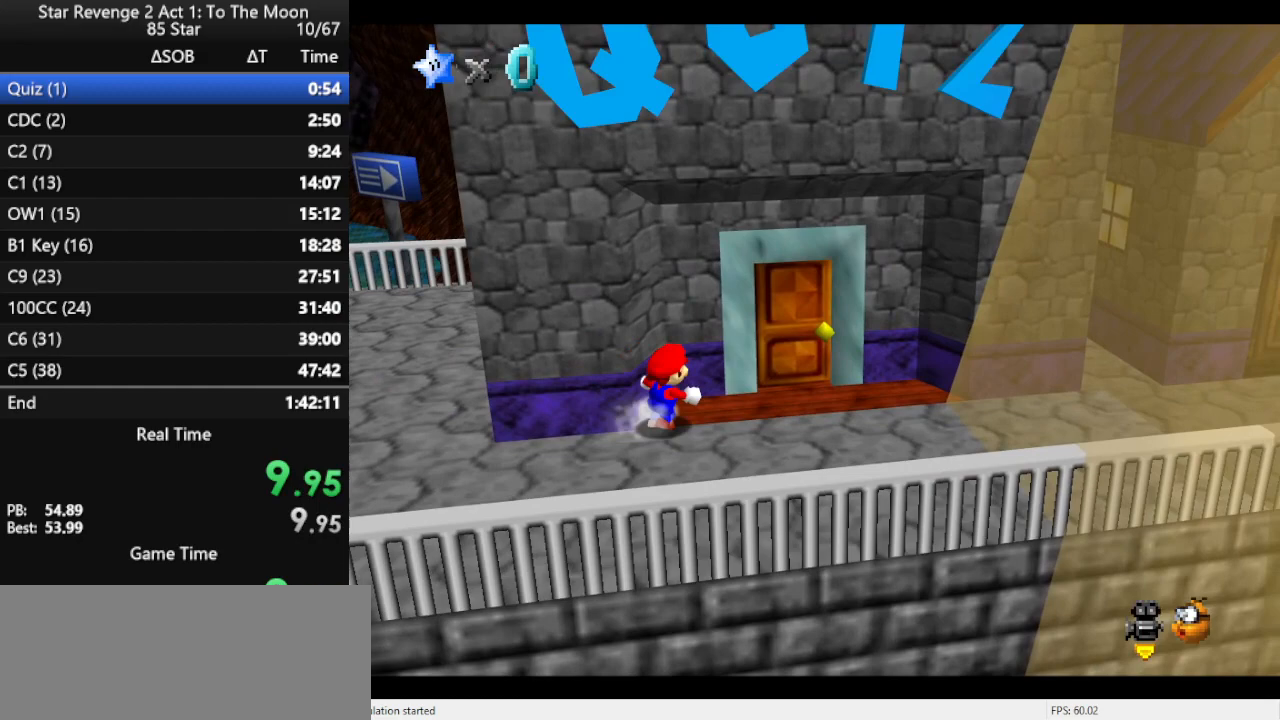
{"buttons": [], "left_stick": "up-right", "events": [[67, "left_stick", "right"], [200, "left_stick", "up-right"]]}
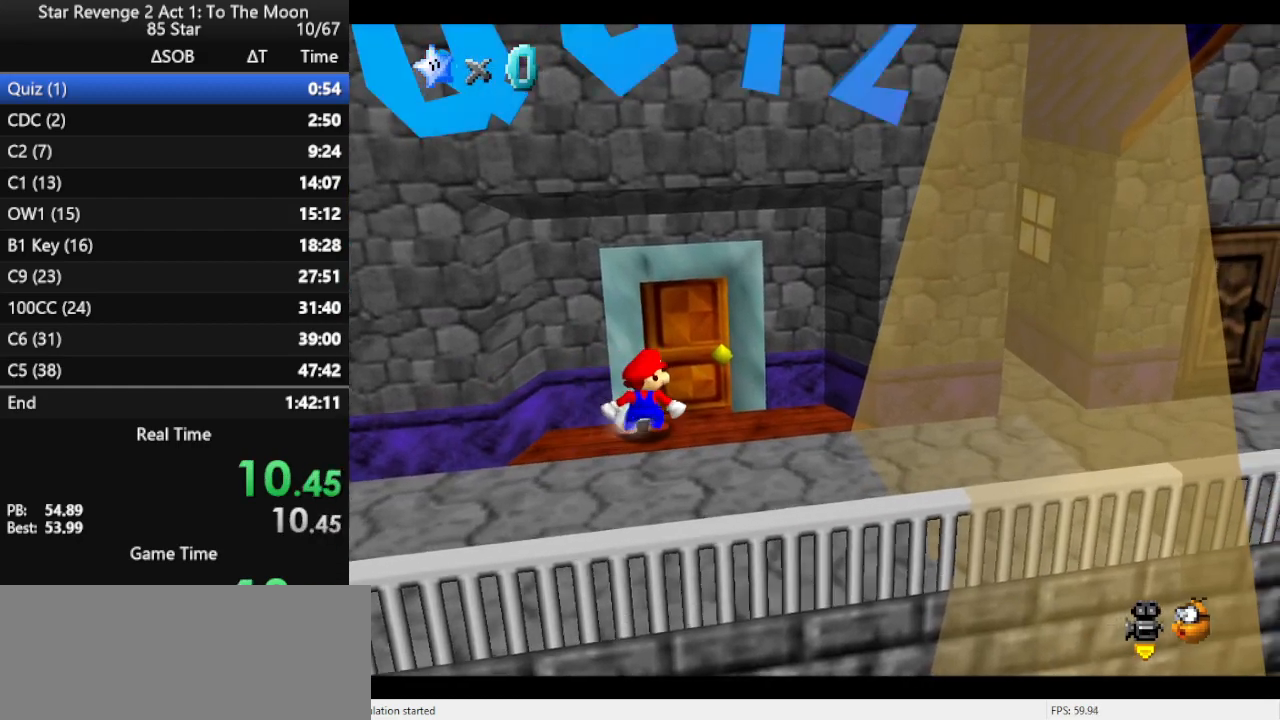
{"buttons": [], "left_stick": "center", "events": [[367, "left_stick", "center"]]}
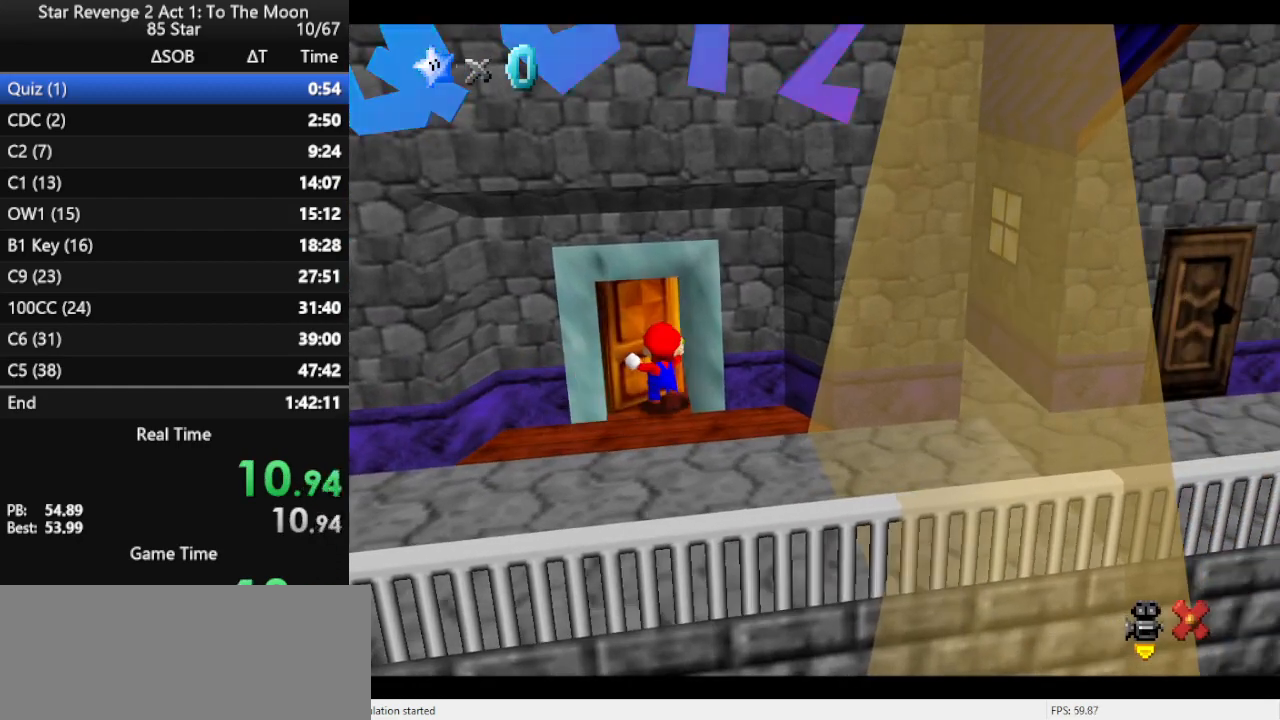
{"buttons": [], "left_stick": "center", "events": []}
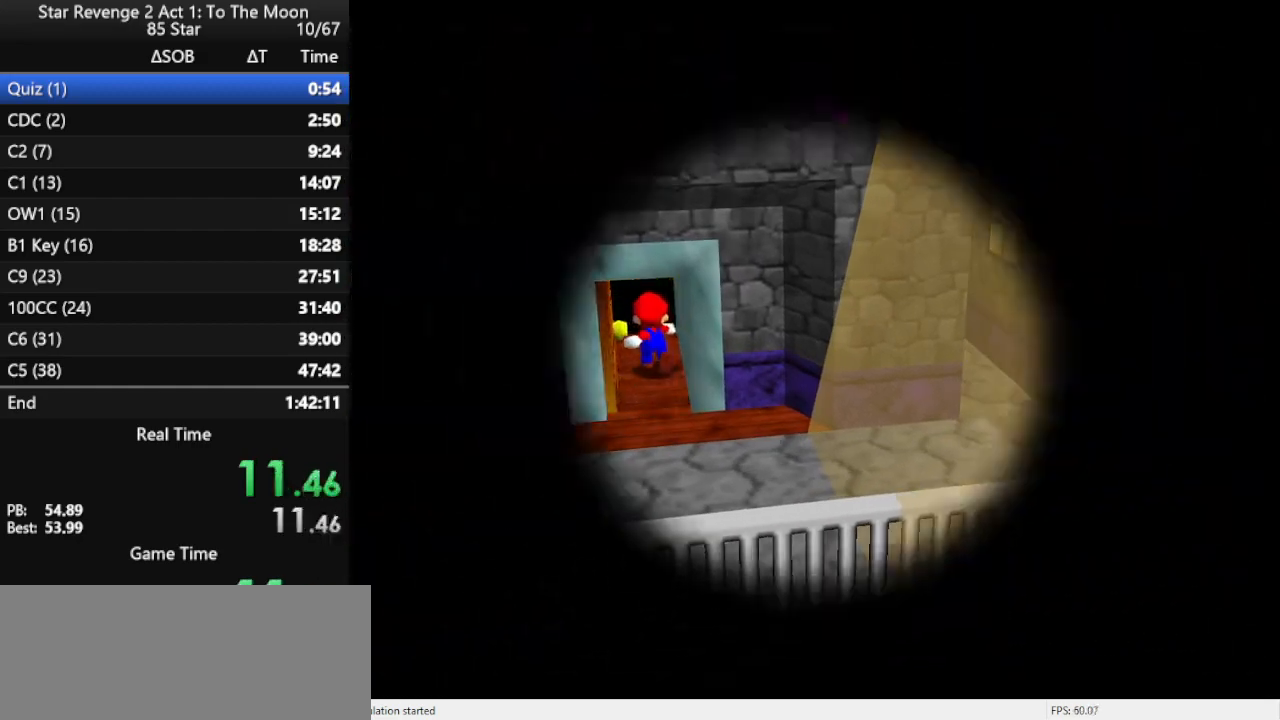
{"buttons": [], "left_stick": "left", "events": [[500, "left_stick", "left"]]}
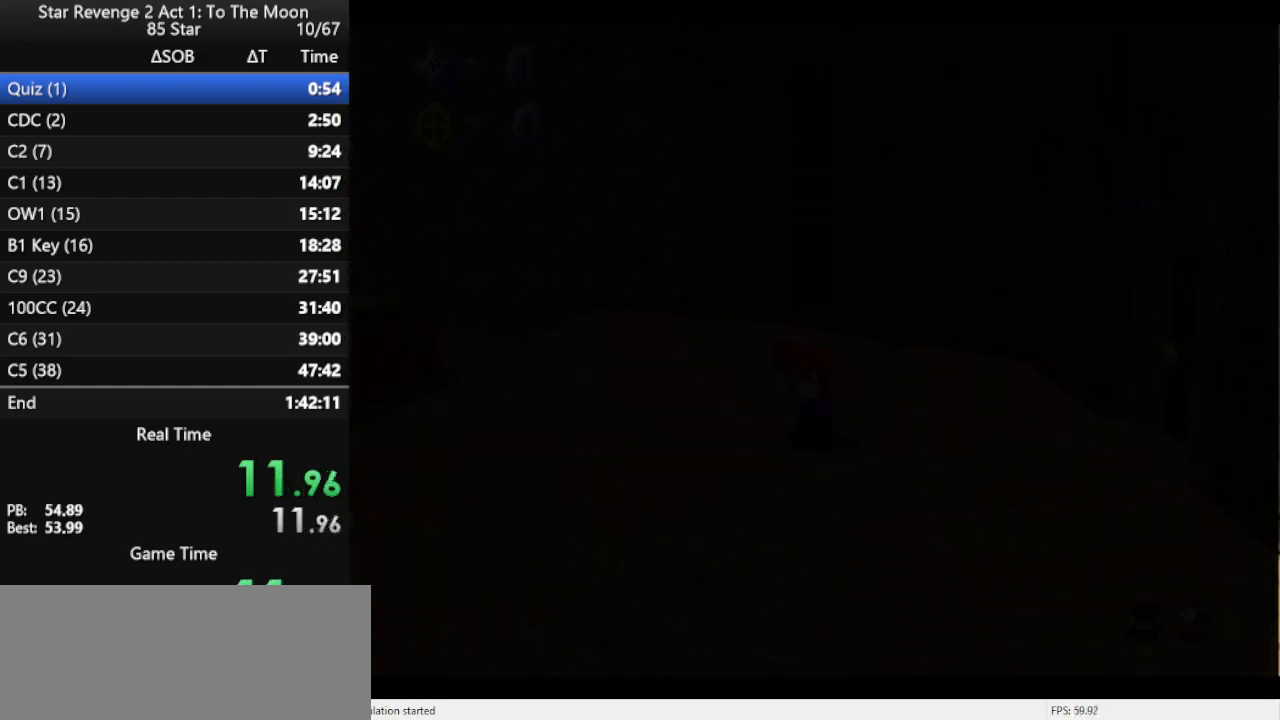
{"buttons": [], "left_stick": "left", "events": []}
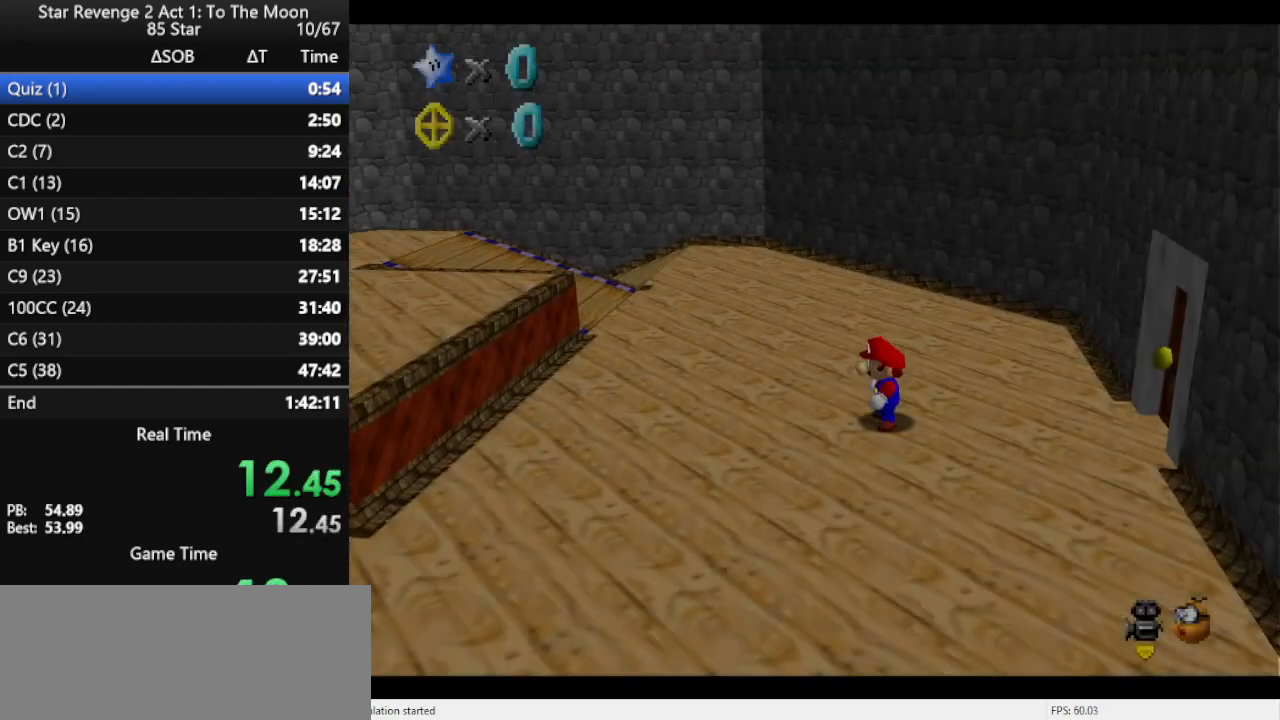
{"buttons": [], "left_stick": "left", "events": [[200, "A", "down"], [267, "B", "down"], [333, "A", "up"], [367, "B", "up"]]}
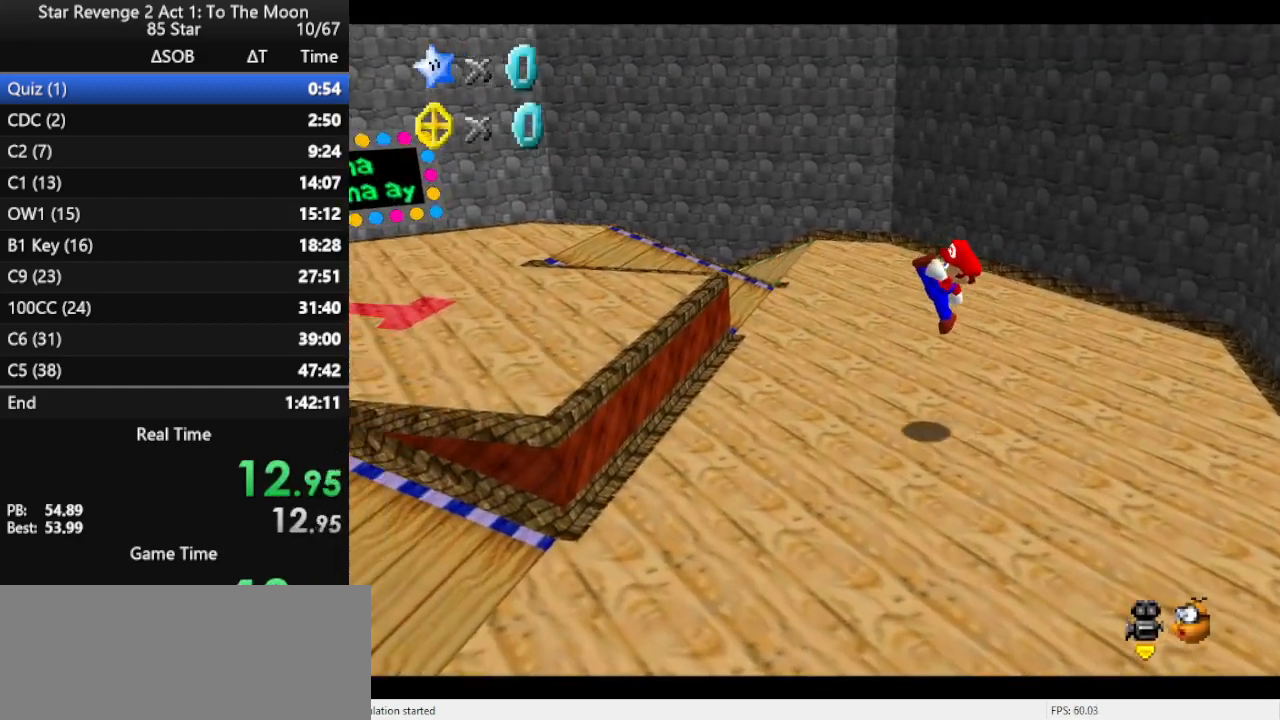
{"buttons": ["A"], "left_stick": "left", "events": [[267, "A", "down"]]}
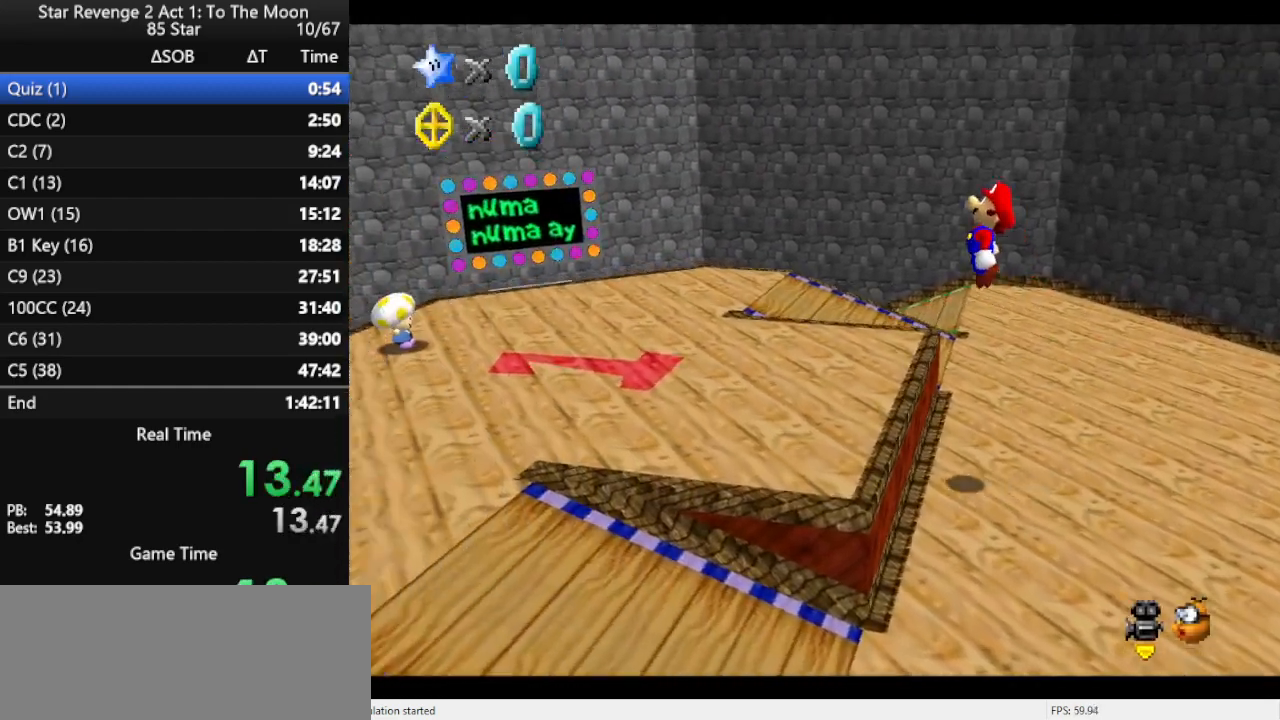
{"buttons": [], "left_stick": "left", "events": [[33, "A", "up"], [133, "B", "down"], [267, "B", "up"]]}
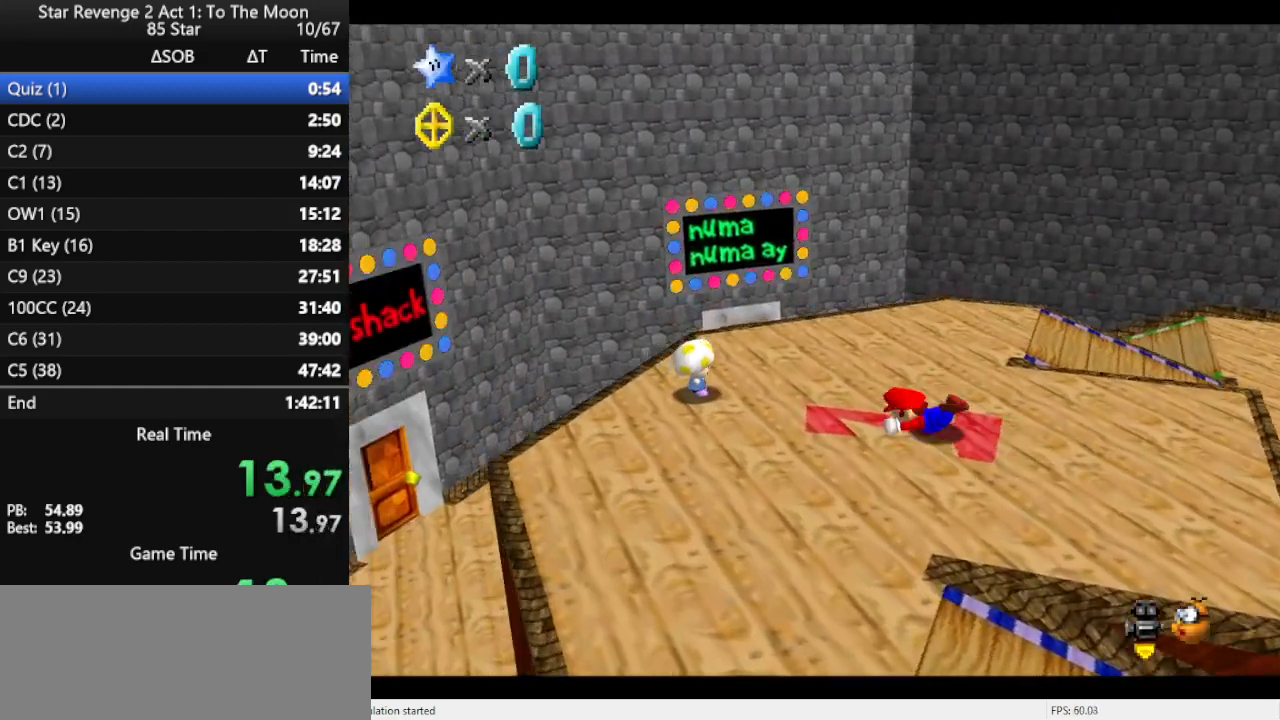
{"buttons": [], "left_stick": "left", "events": [[67, "B", "down"], [167, "B", "up"]]}
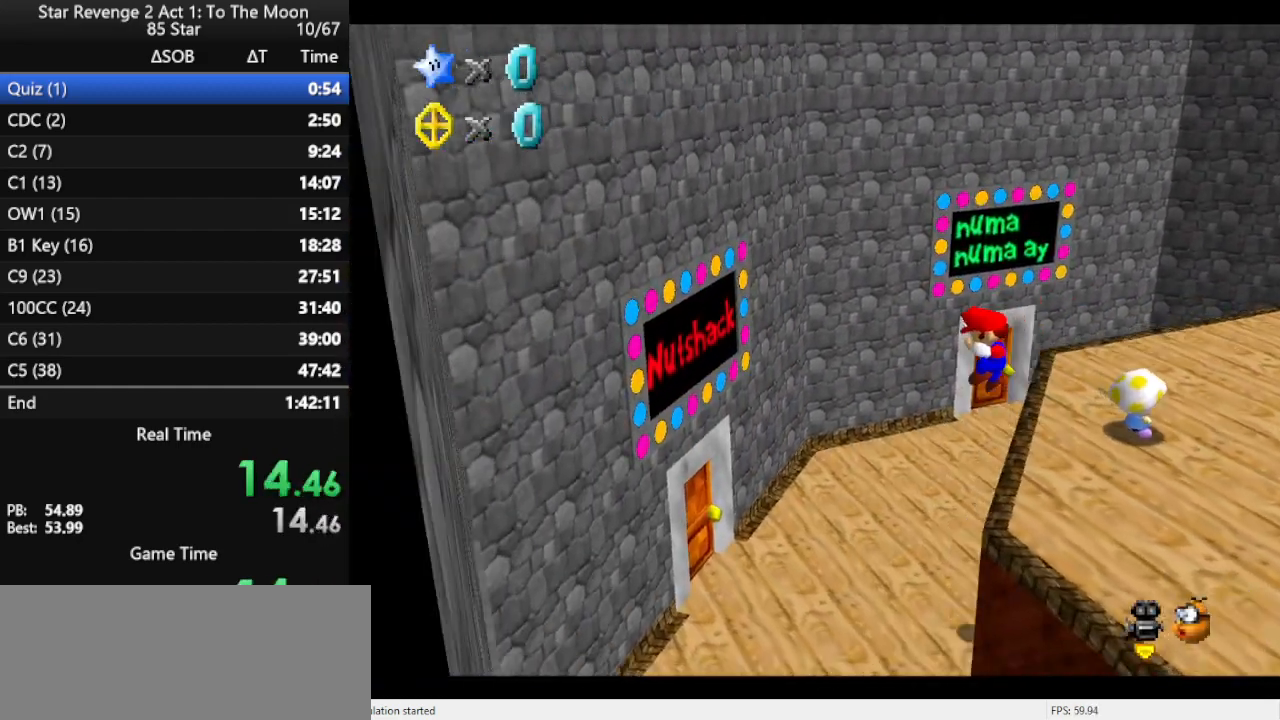
{"buttons": [], "left_stick": "left", "events": []}
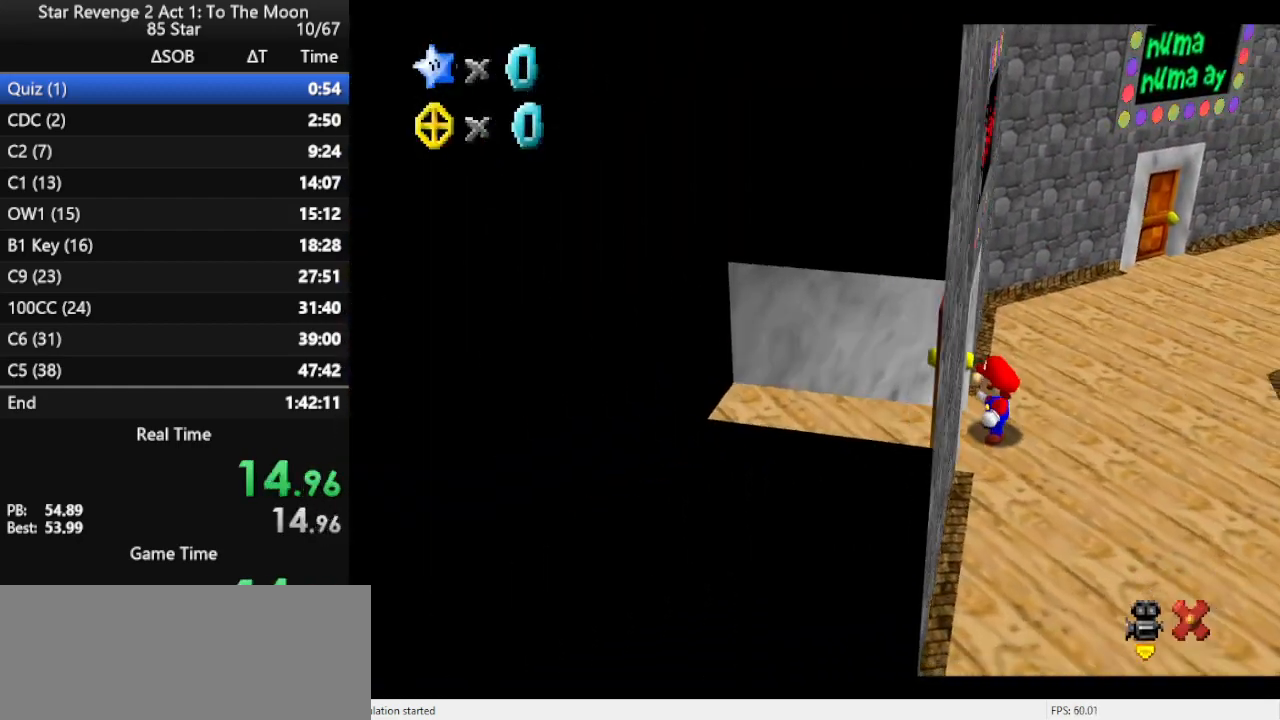
{"buttons": [], "left_stick": "center", "events": [[267, "left_stick", "center"]]}
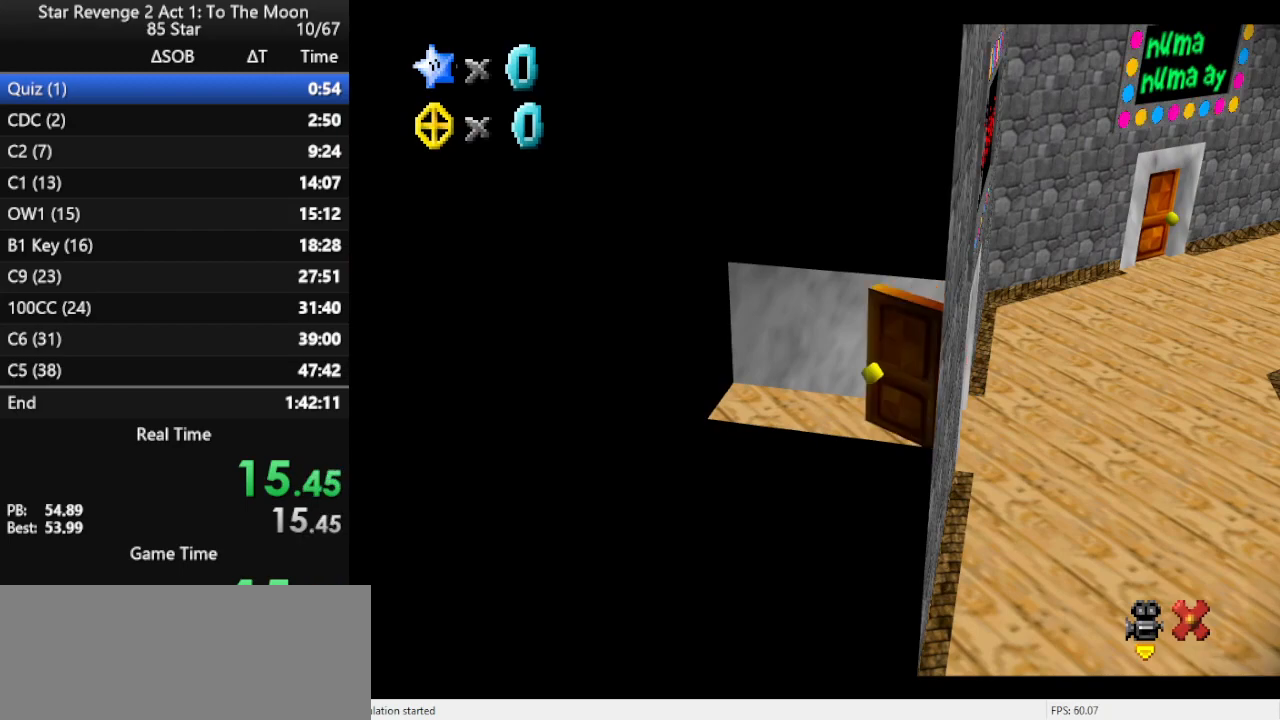
{"buttons": [], "left_stick": "down-left", "events": [[367, "left_stick", "down-left"]]}
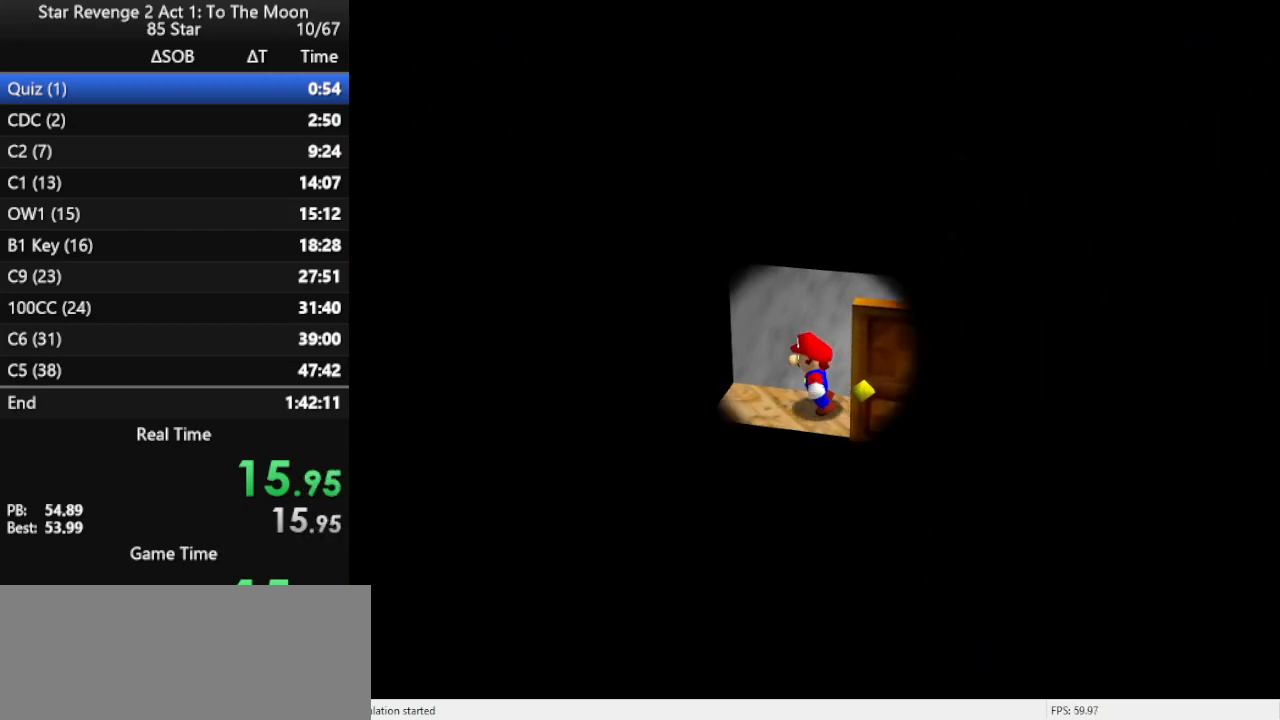
{"buttons": [], "left_stick": "down-left", "events": []}
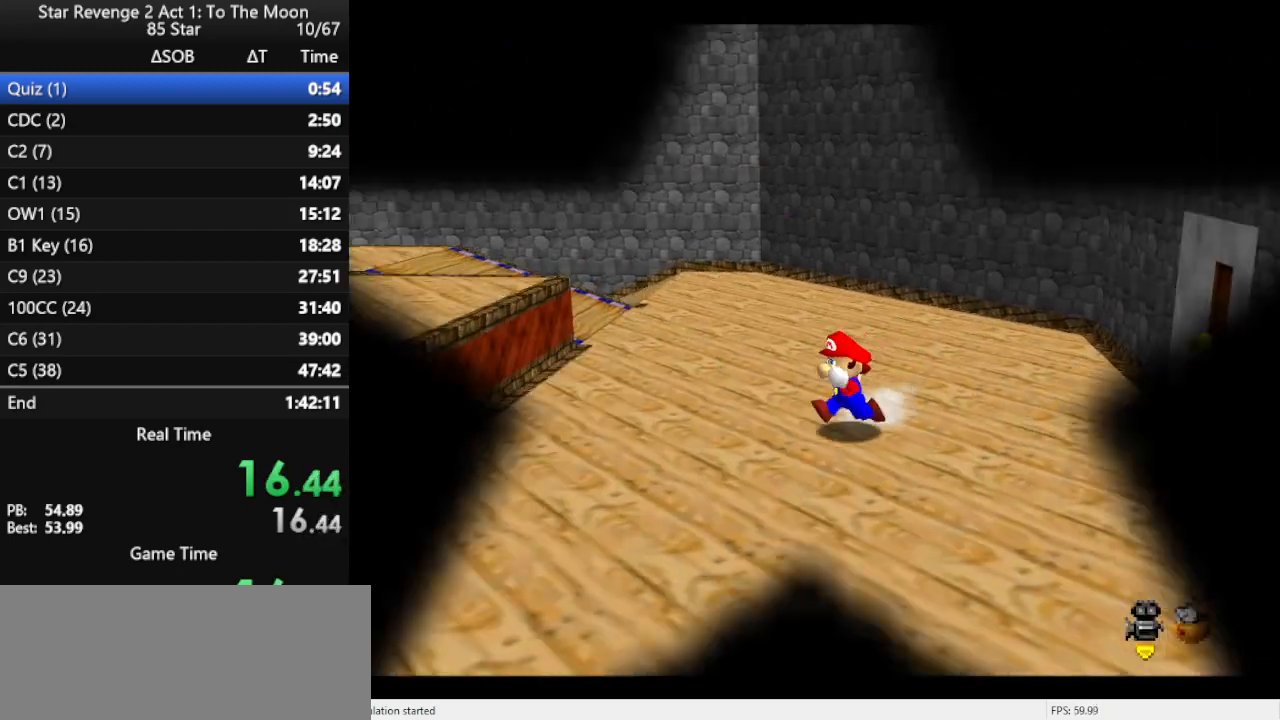
{"buttons": ["C_RIGHT"], "left_stick": "left", "events": [[67, "Z", "down"], [100, "A", "down"], [133, "left_stick", "left"], [200, "Z", "up"], [267, "A", "up"], [467, "C_RIGHT", "down"]]}
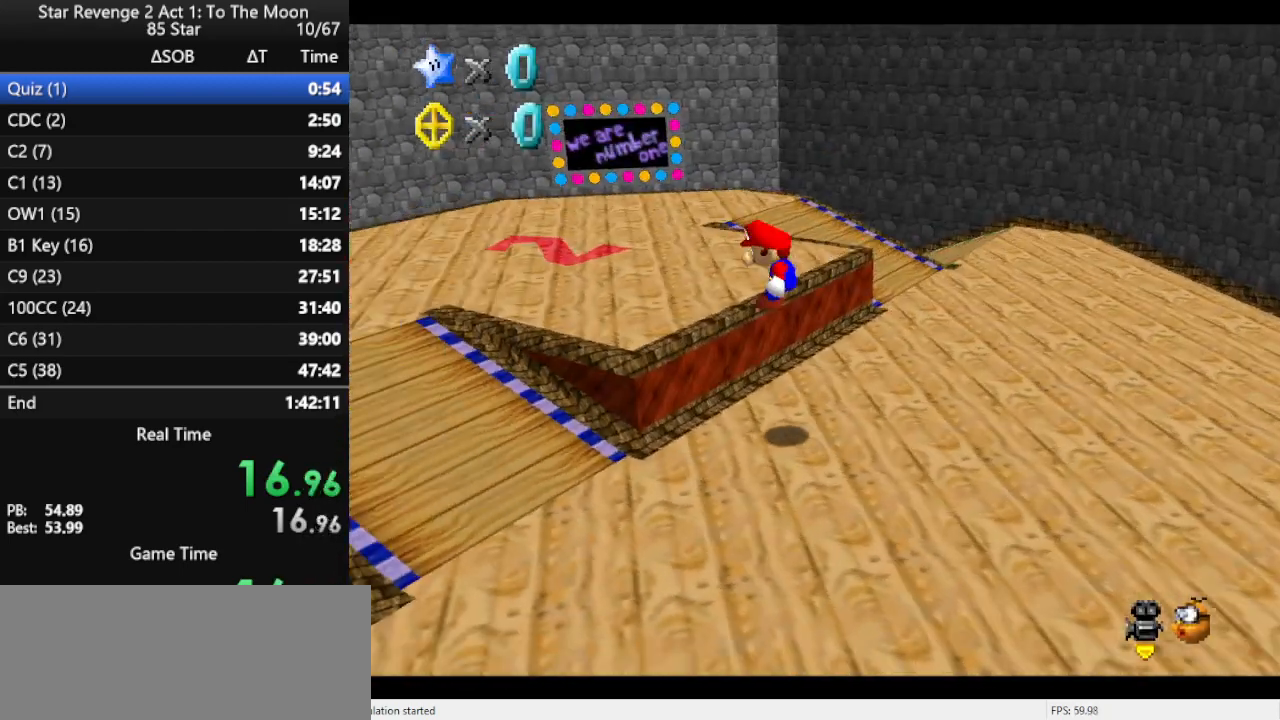
{"buttons": [], "left_stick": "up-left", "events": [[33, "C_RIGHT", "up"], [100, "C_RIGHT", "down"], [133, "left_stick", "up-left"], [233, "C_RIGHT", "up"]]}
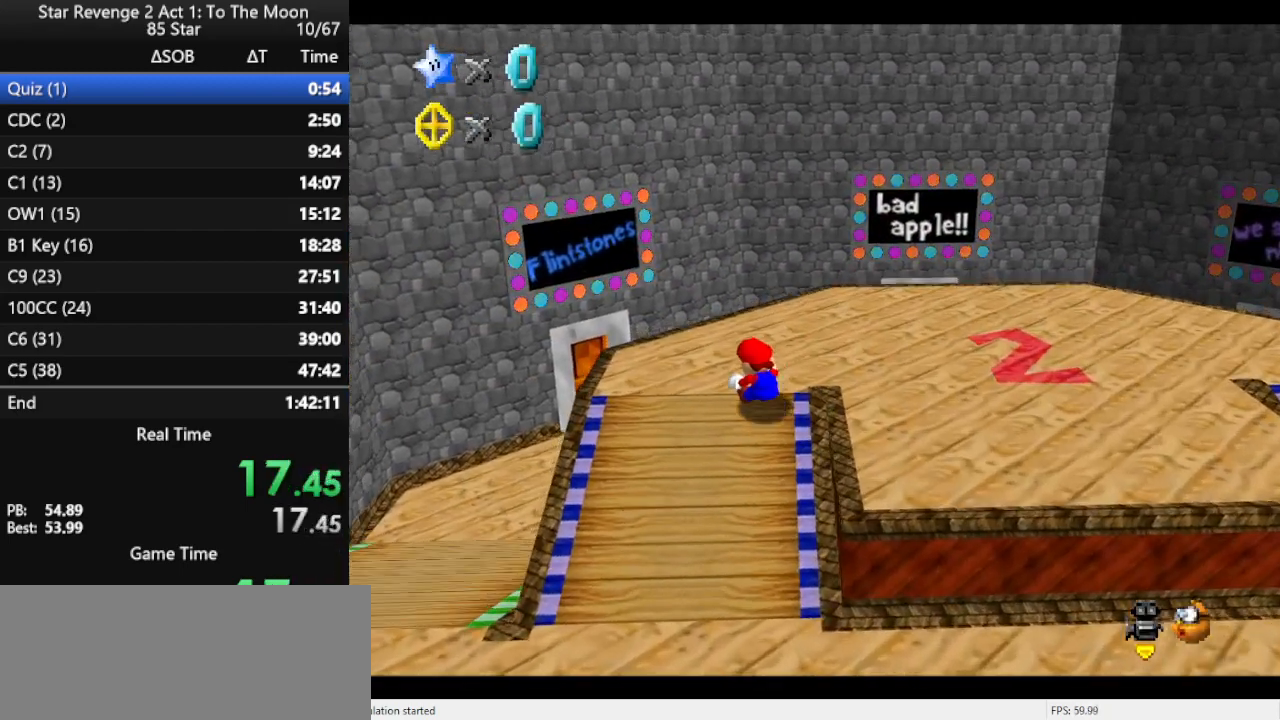
{"buttons": [], "left_stick": "up-left", "events": [[200, "A", "down"], [233, "A", "up"]]}
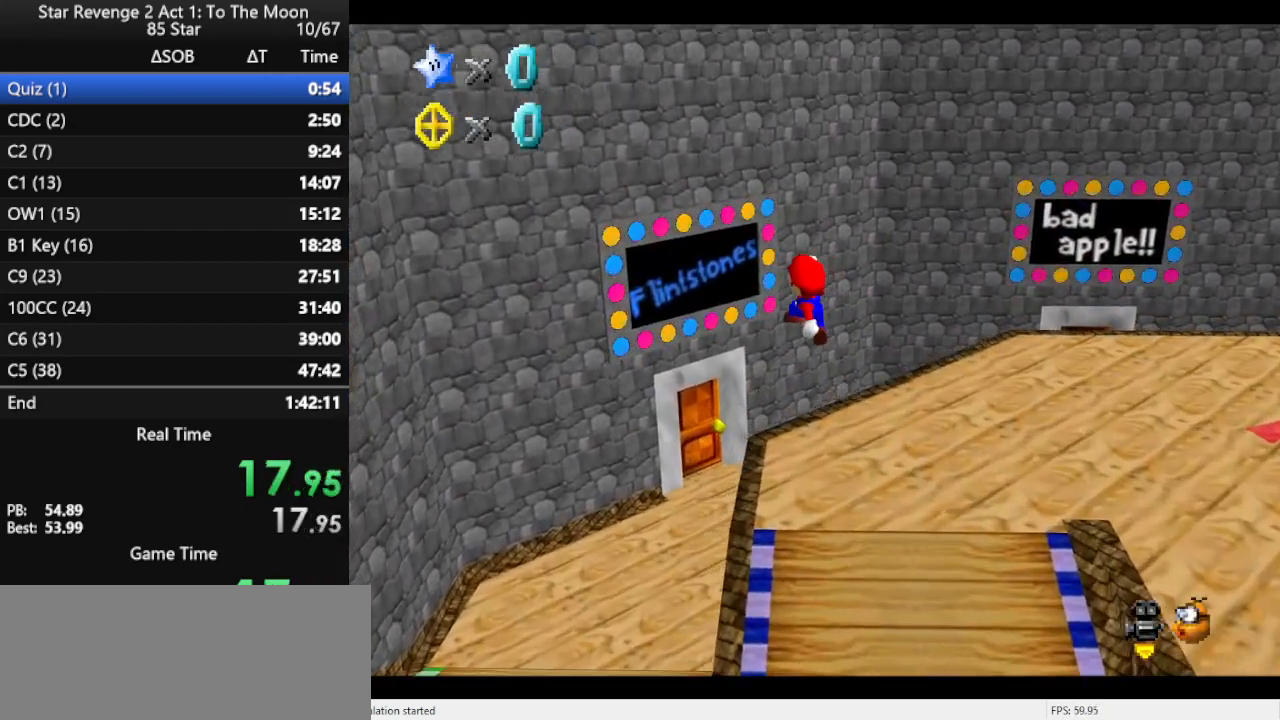
{"buttons": [], "left_stick": "up-left", "events": [[167, "left_stick", "center"], [333, "left_stick", "left"], [467, "left_stick", "up-left"]]}